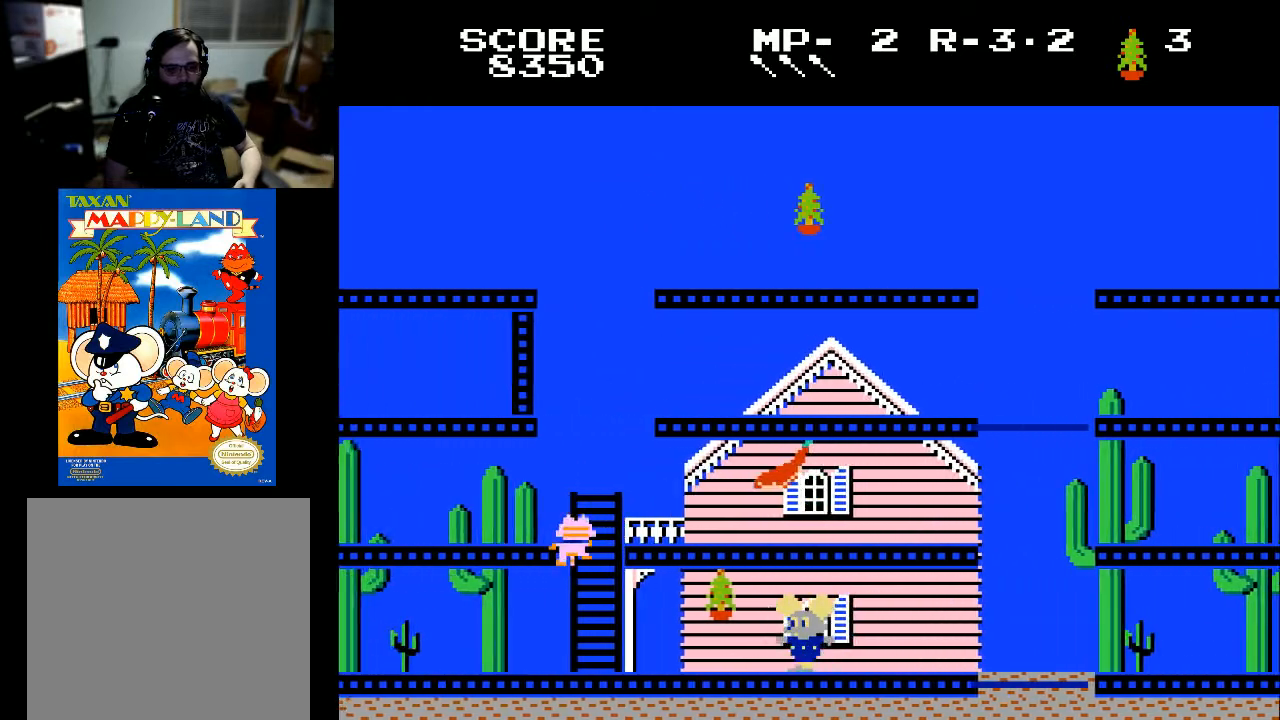
Gameplay with a controller (Xbox layout); each line is a JSON object with the inputs held at the frame after it. "events" lists button and stick changes between this image and that frame as [ms after this image, input, new state], when the widget could be followed in between.
{"buttons": ["DPAD_RIGHT"], "left_stick": "center", "right_stick": "center", "events": [[300, "X", "down"], [367, "X", "up"], [400, "DPAD_LEFT", "up"], [467, "DPAD_RIGHT", "down"]]}
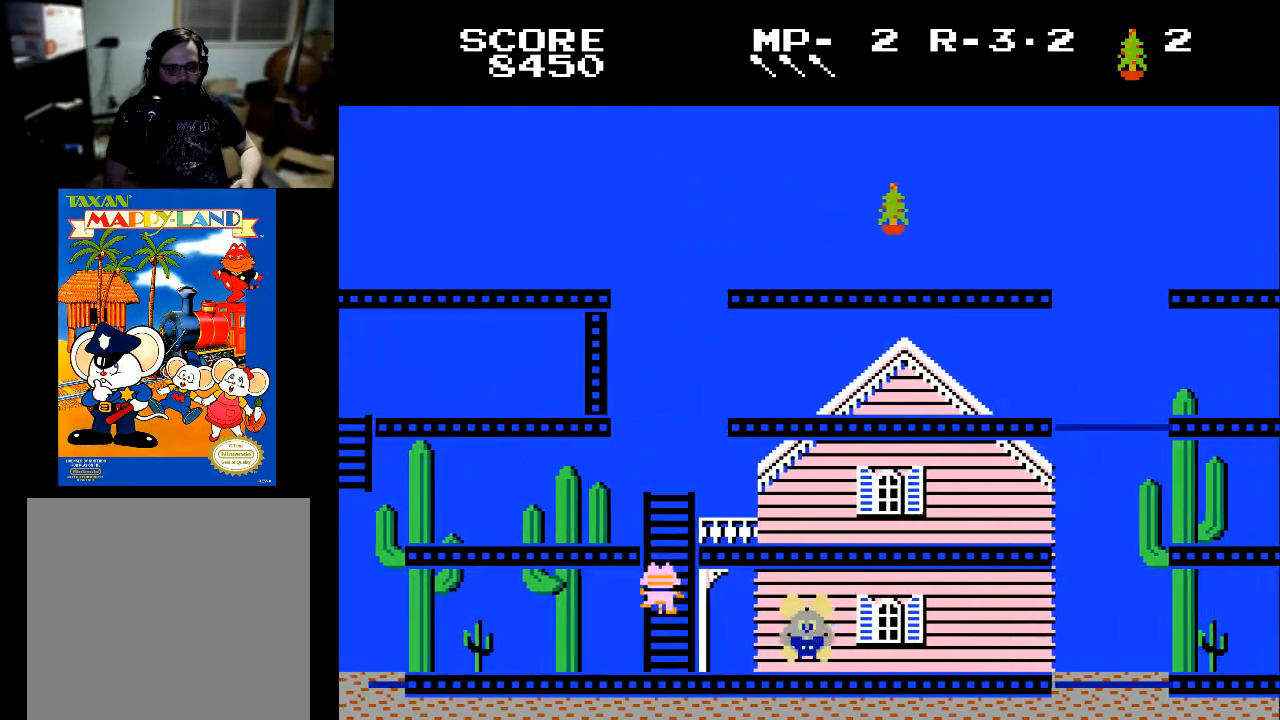
{"buttons": ["DPAD_RIGHT"], "left_stick": "center", "right_stick": "center", "events": []}
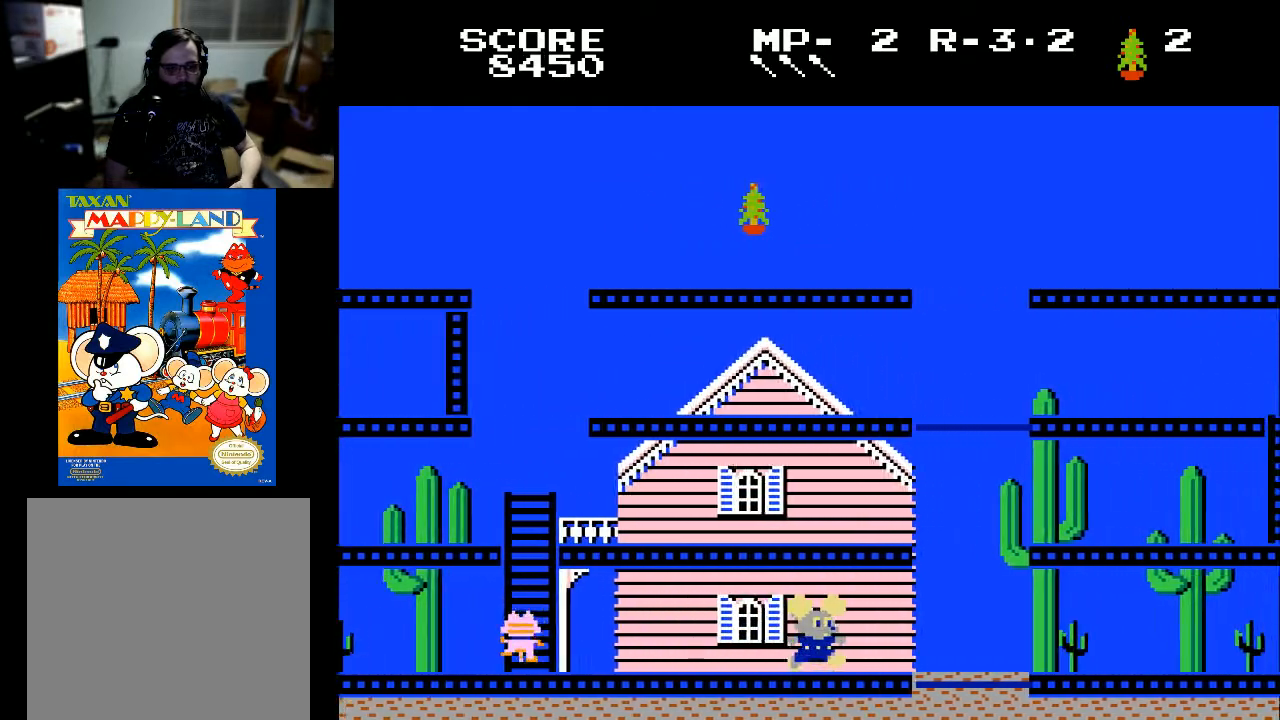
{"buttons": ["DPAD_RIGHT"], "left_stick": "center", "right_stick": "center", "events": []}
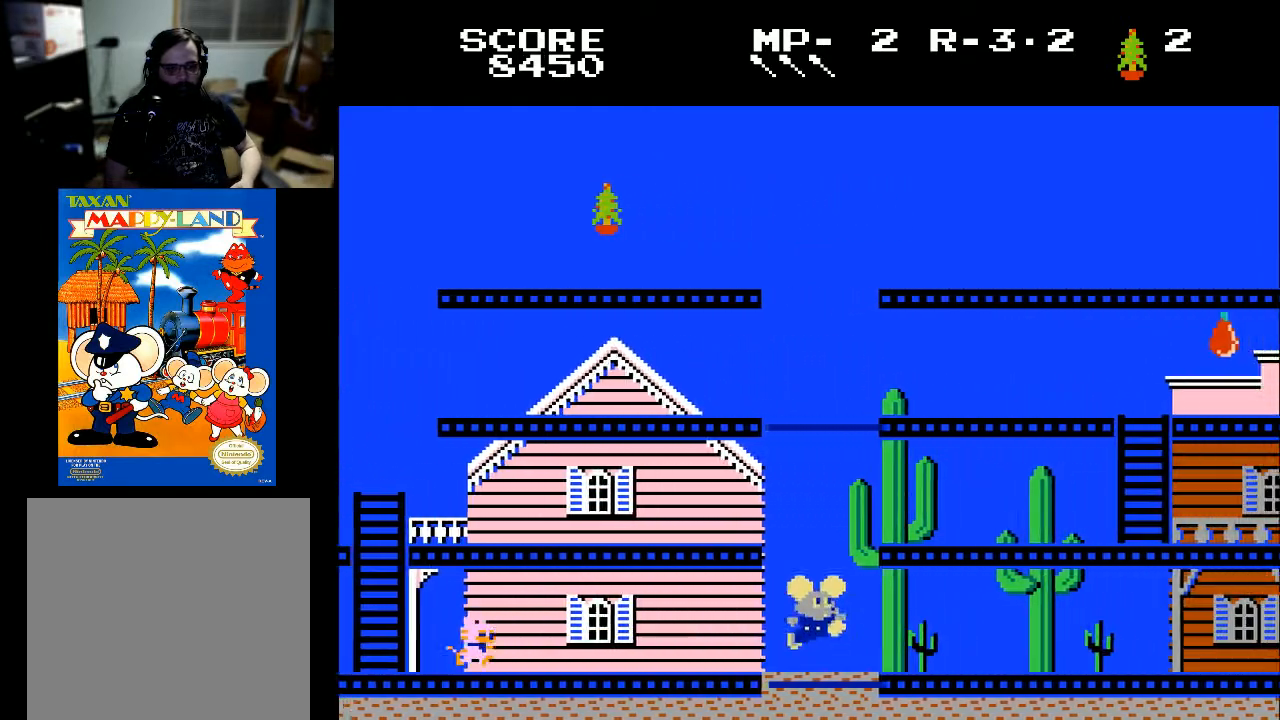
{"buttons": [], "left_stick": "center", "right_stick": "center", "events": [[167, "DPAD_RIGHT", "up"]]}
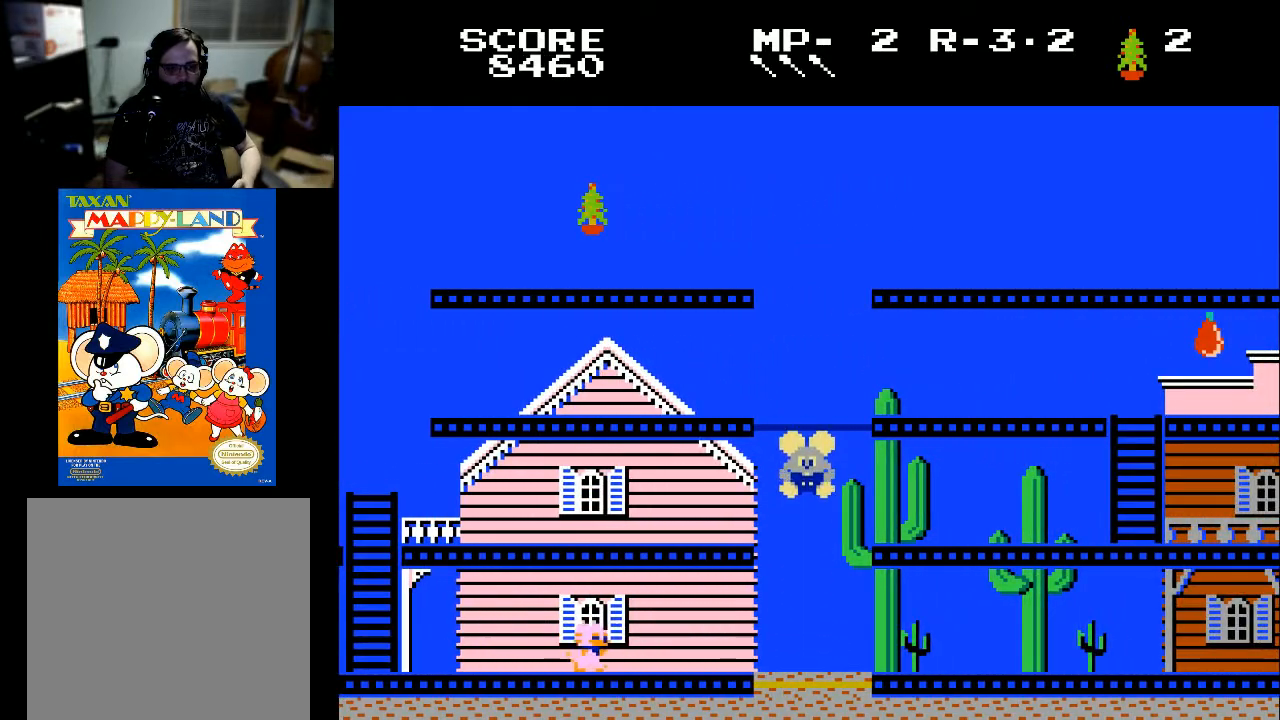
{"buttons": [], "left_stick": "center", "right_stick": "center", "events": [[100, "DPAD_LEFT", "down"], [233, "DPAD_LEFT", "up"], [300, "DPAD_RIGHT", "down"], [500, "DPAD_RIGHT", "up"]]}
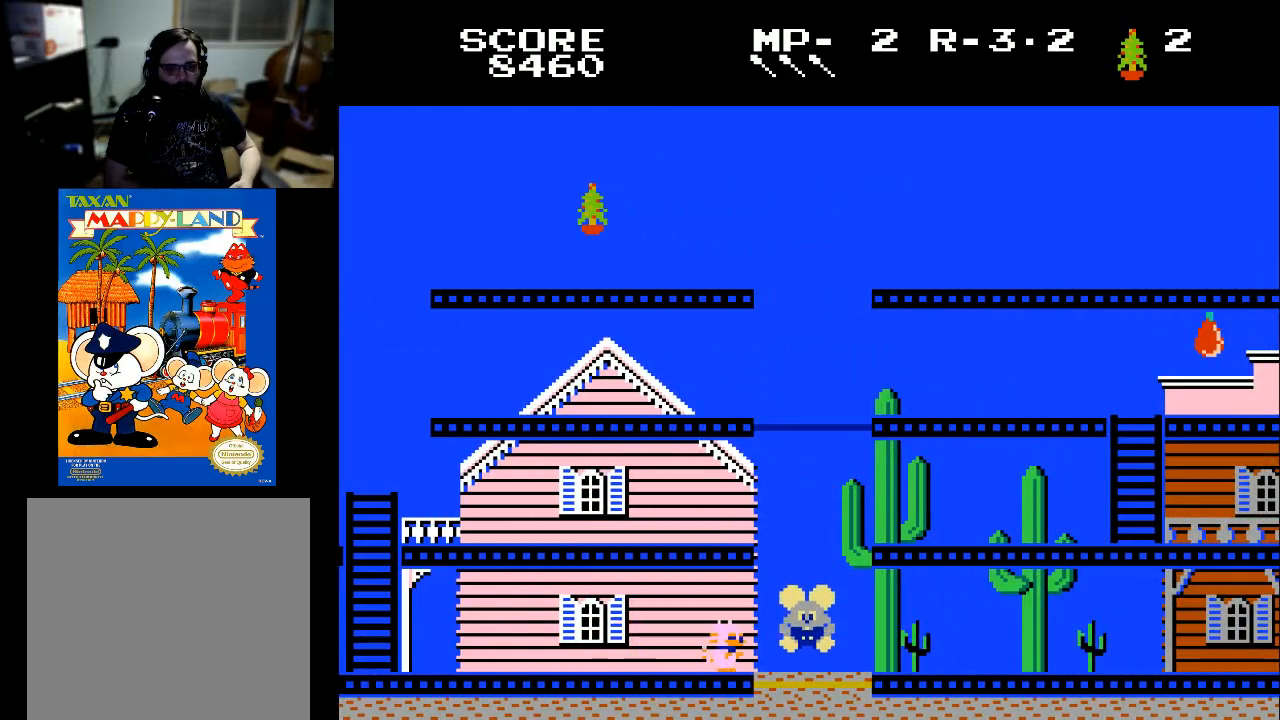
{"buttons": ["DPAD_RIGHT"], "left_stick": "center", "right_stick": "center", "events": [[400, "DPAD_RIGHT", "down"]]}
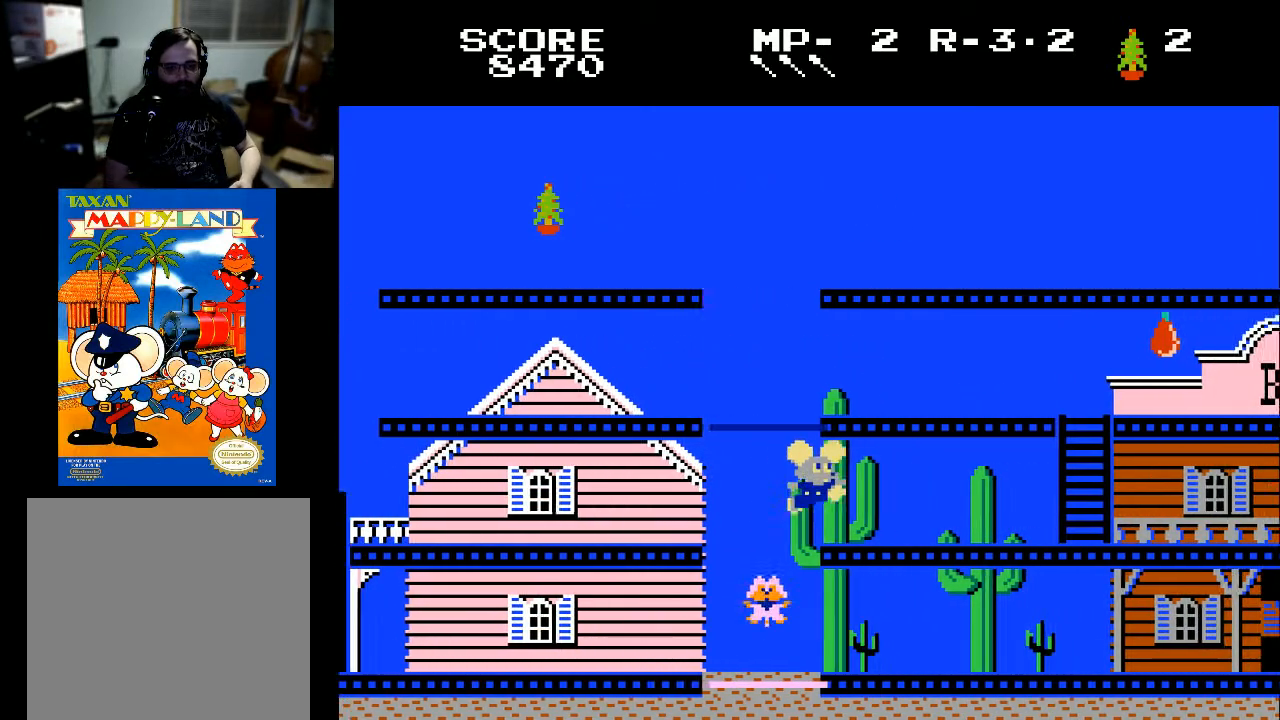
{"buttons": ["DPAD_RIGHT"], "left_stick": "center", "right_stick": "center", "events": []}
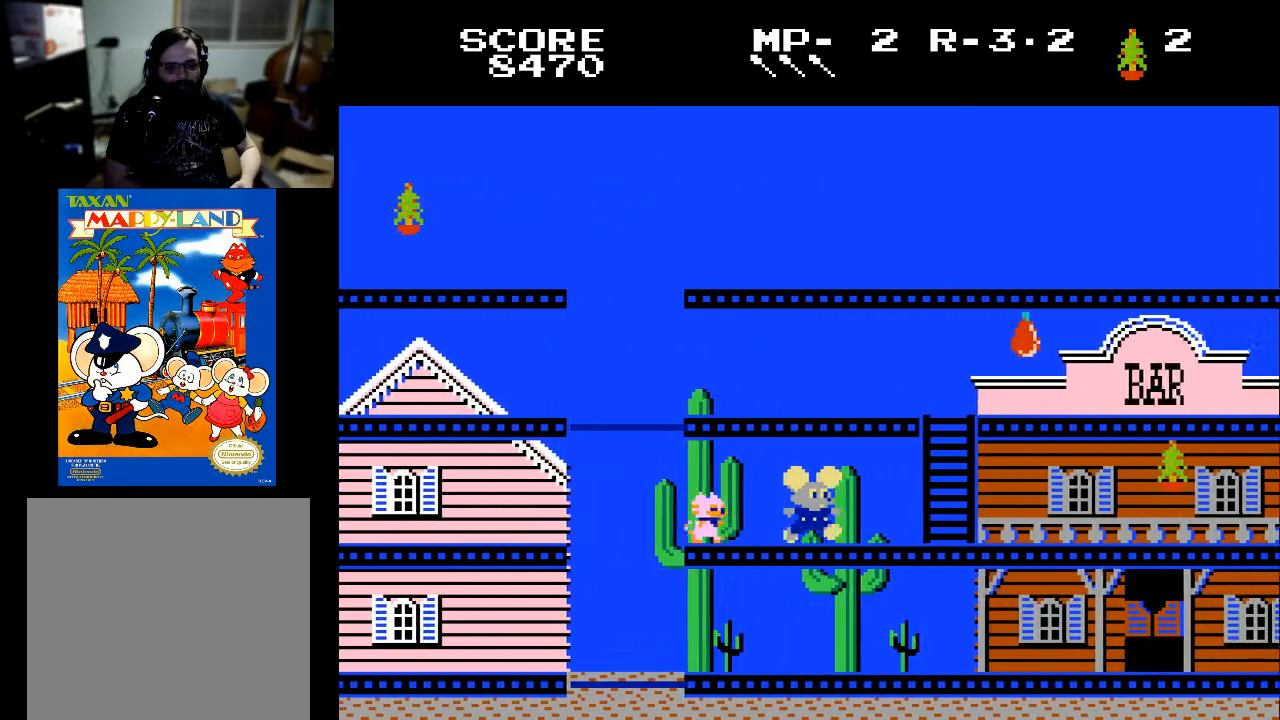
{"buttons": ["DPAD_UP"], "left_stick": "center", "right_stick": "center", "events": [[500, "DPAD_RIGHT", "up"], [500, "DPAD_UP", "down"]]}
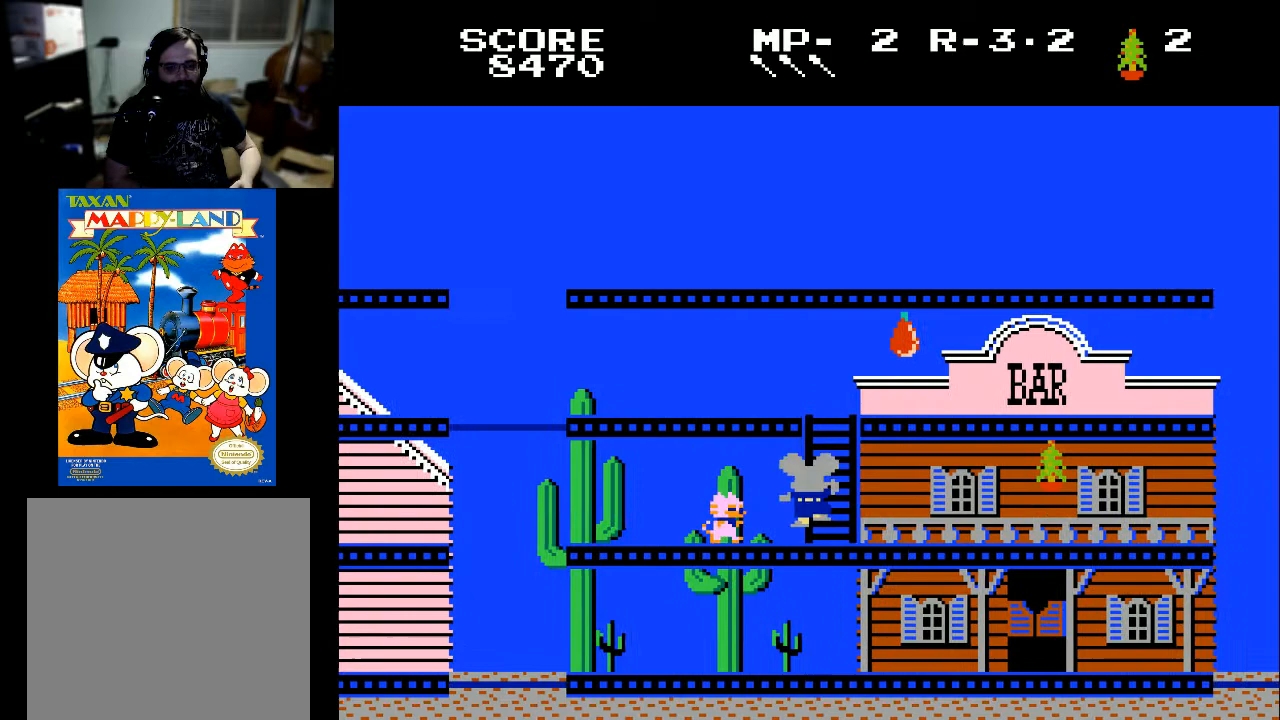
{"buttons": ["DPAD_UP"], "left_stick": "center", "right_stick": "center", "events": []}
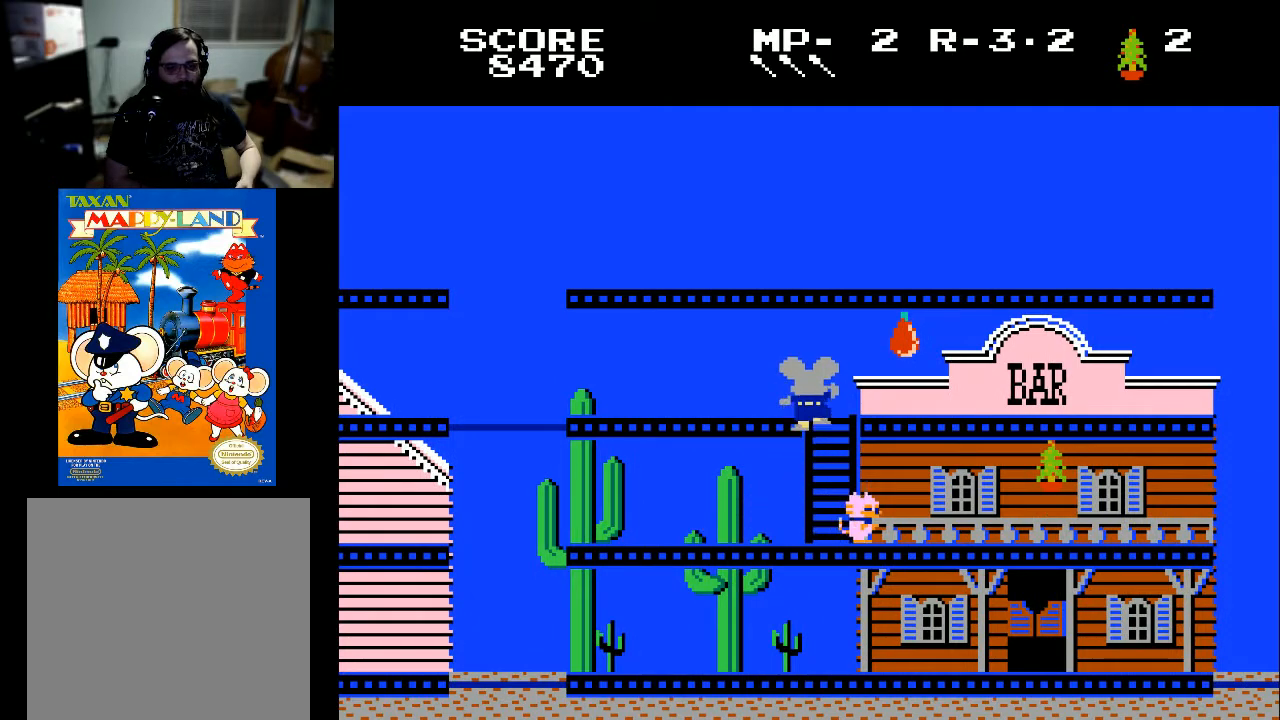
{"buttons": ["DPAD_LEFT"], "left_stick": "center", "right_stick": "center", "events": [[167, "DPAD_LEFT", "down"], [167, "DPAD_UP", "up"]]}
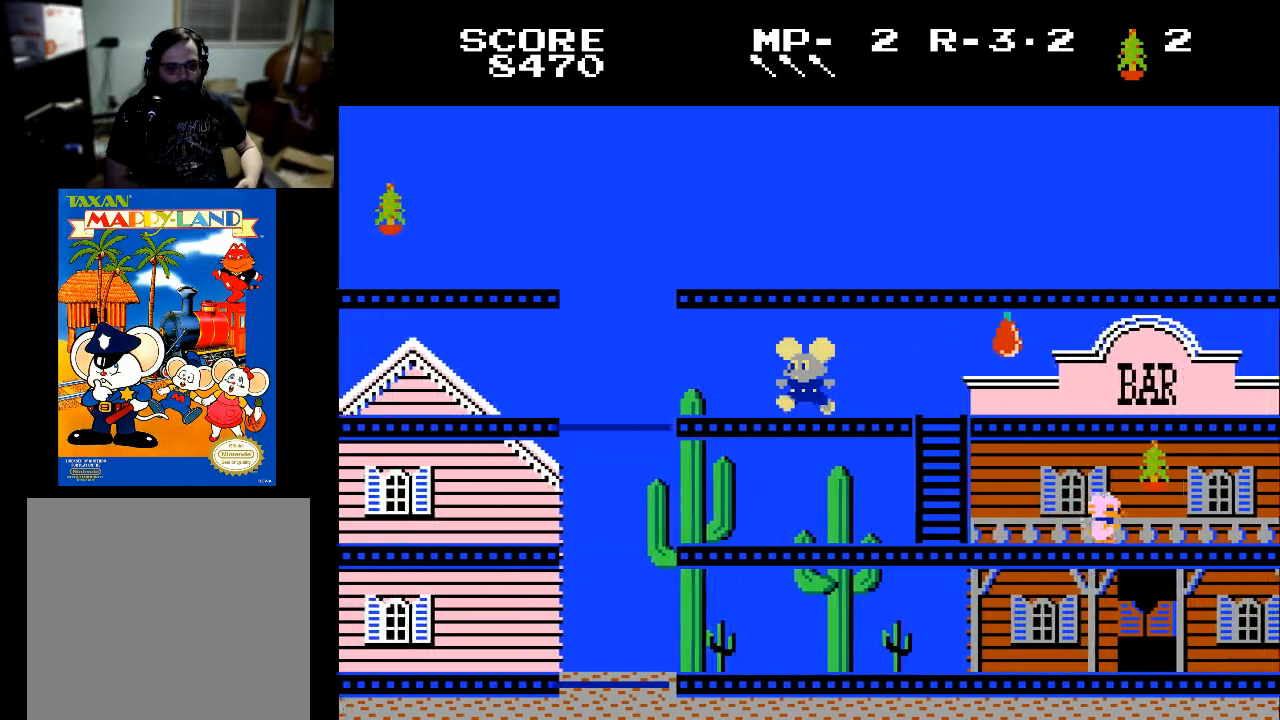
{"buttons": ["DPAD_LEFT"], "left_stick": "center", "right_stick": "center", "events": []}
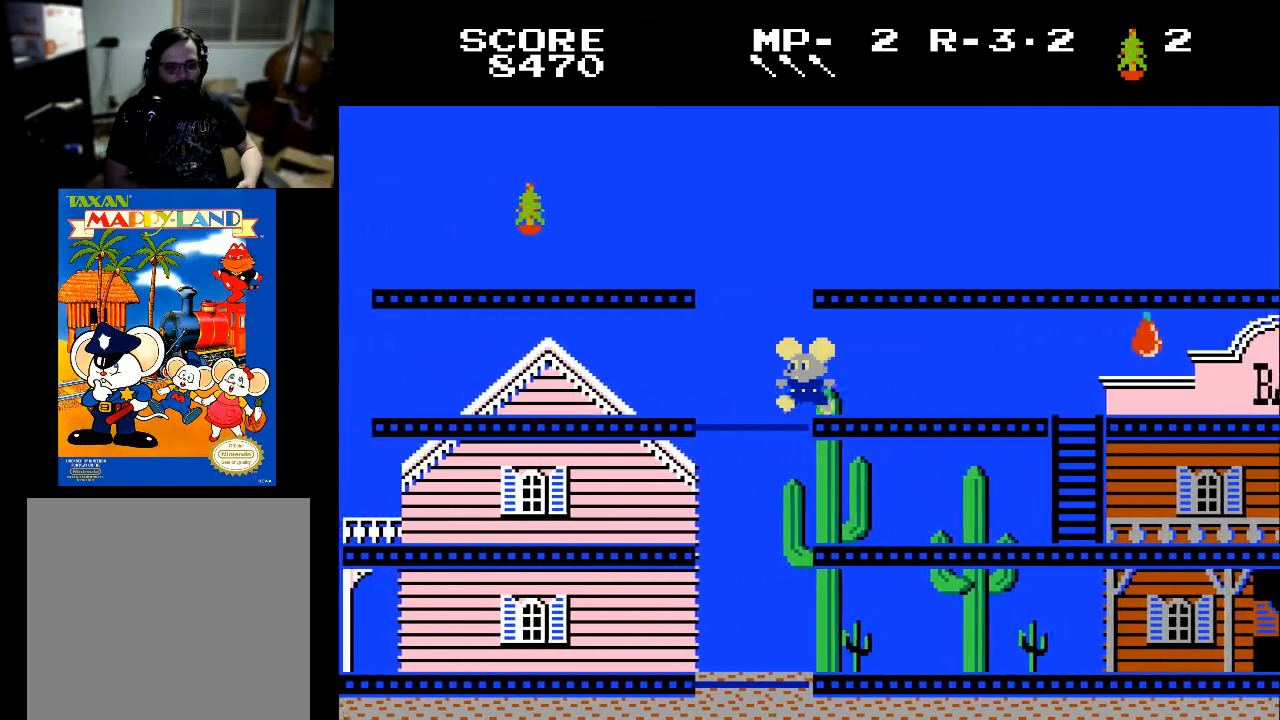
{"buttons": ["DPAD_LEFT"], "left_stick": "center", "right_stick": "center", "events": [[200, "DPAD_LEFT", "up"], [467, "DPAD_LEFT", "down"]]}
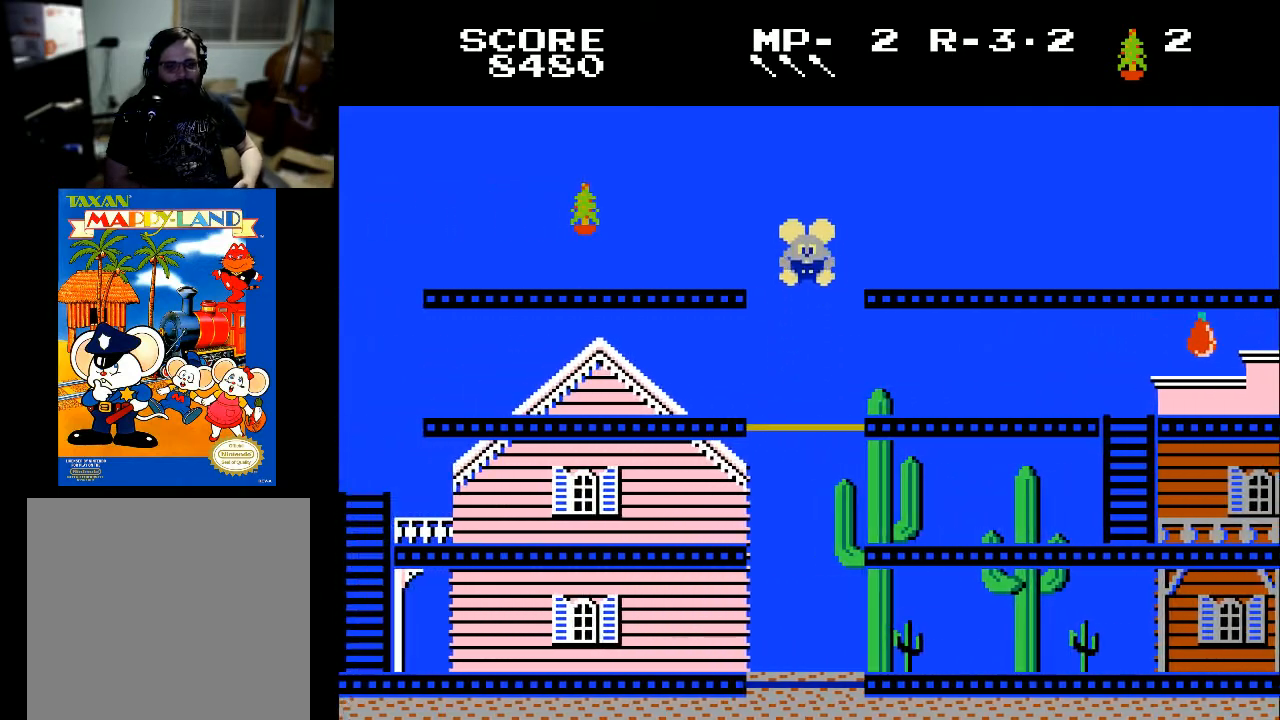
{"buttons": ["DPAD_LEFT"], "left_stick": "center", "right_stick": "center", "events": []}
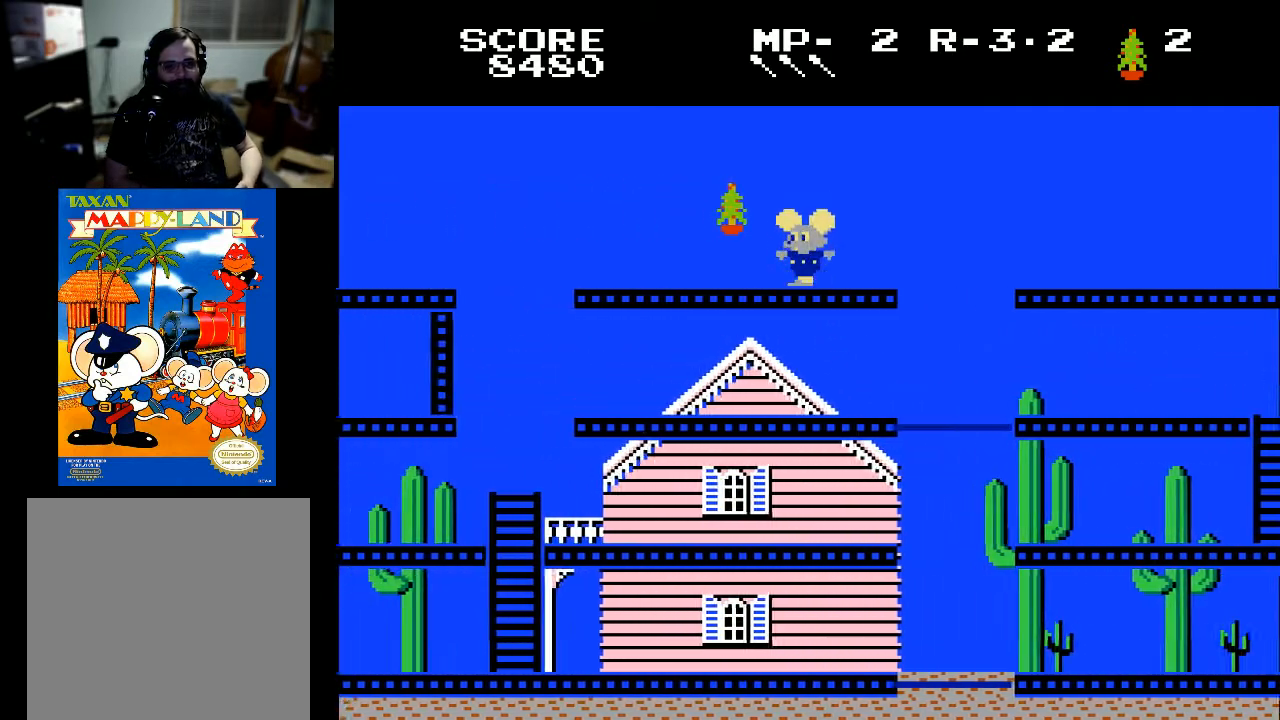
{"buttons": ["DPAD_RIGHT"], "left_stick": "center", "right_stick": "center", "events": [[233, "X", "down"], [333, "X", "up"], [400, "DPAD_LEFT", "up"], [400, "DPAD_RIGHT", "down"]]}
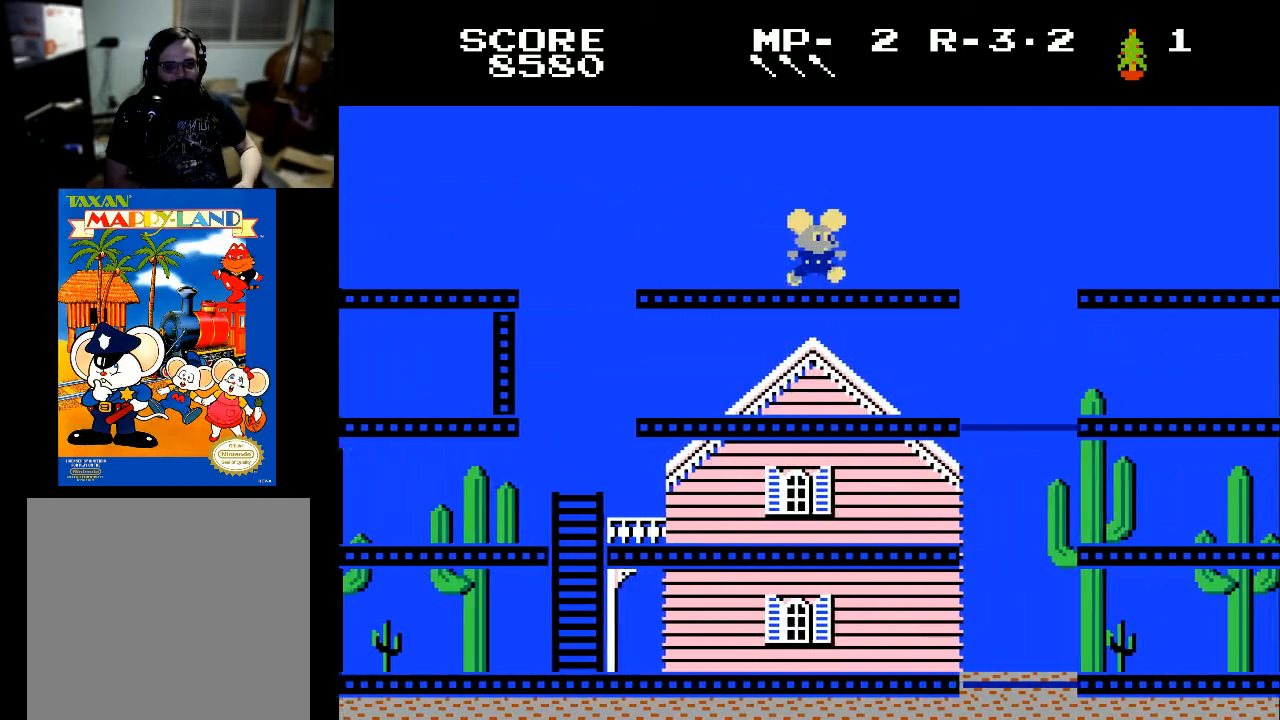
{"buttons": ["DPAD_RIGHT"], "left_stick": "center", "right_stick": "center", "events": []}
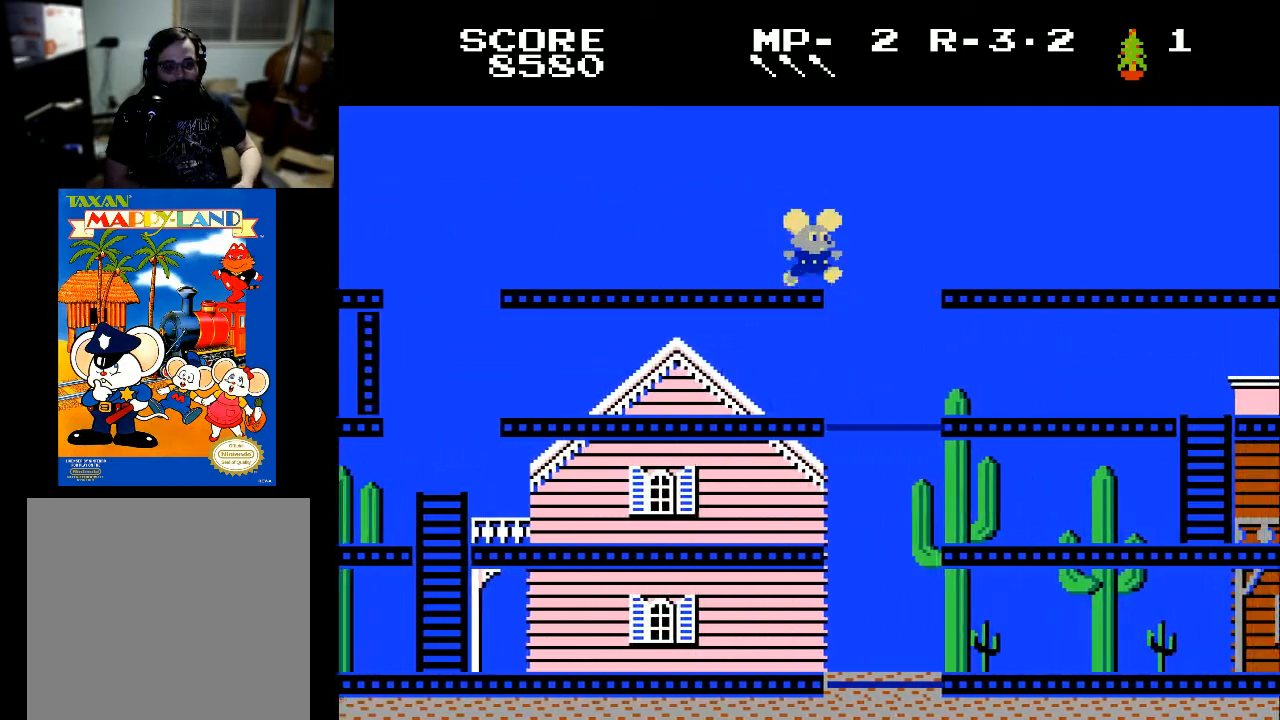
{"buttons": ["DPAD_RIGHT"], "left_stick": "center", "right_stick": "center", "events": []}
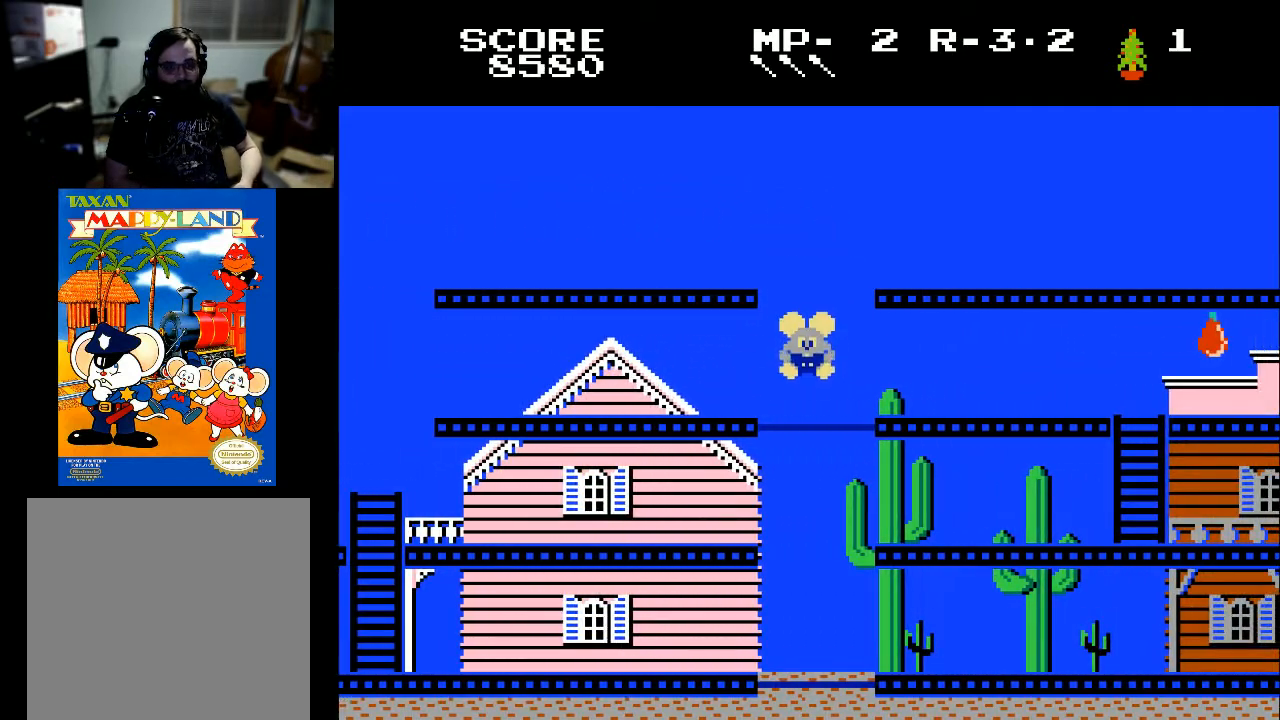
{"buttons": ["DPAD_RIGHT"], "left_stick": "center", "right_stick": "center", "events": []}
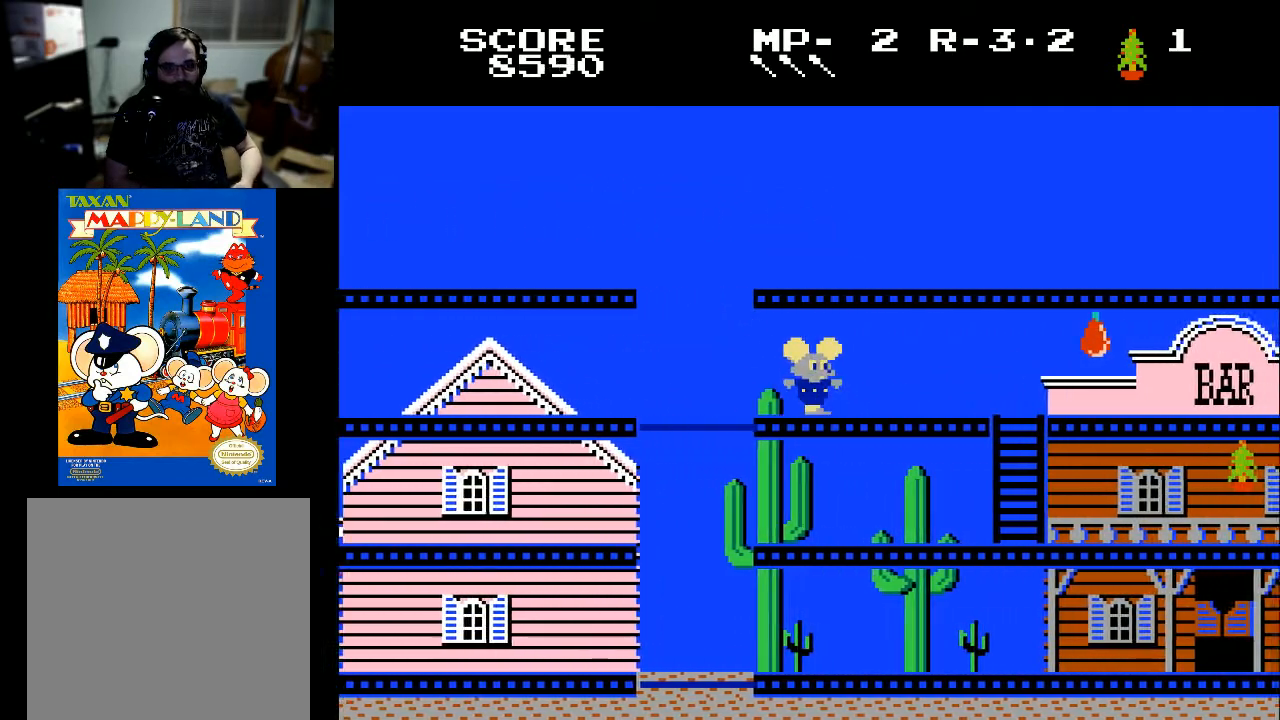
{"buttons": ["DPAD_RIGHT"], "left_stick": "center", "right_stick": "center", "events": []}
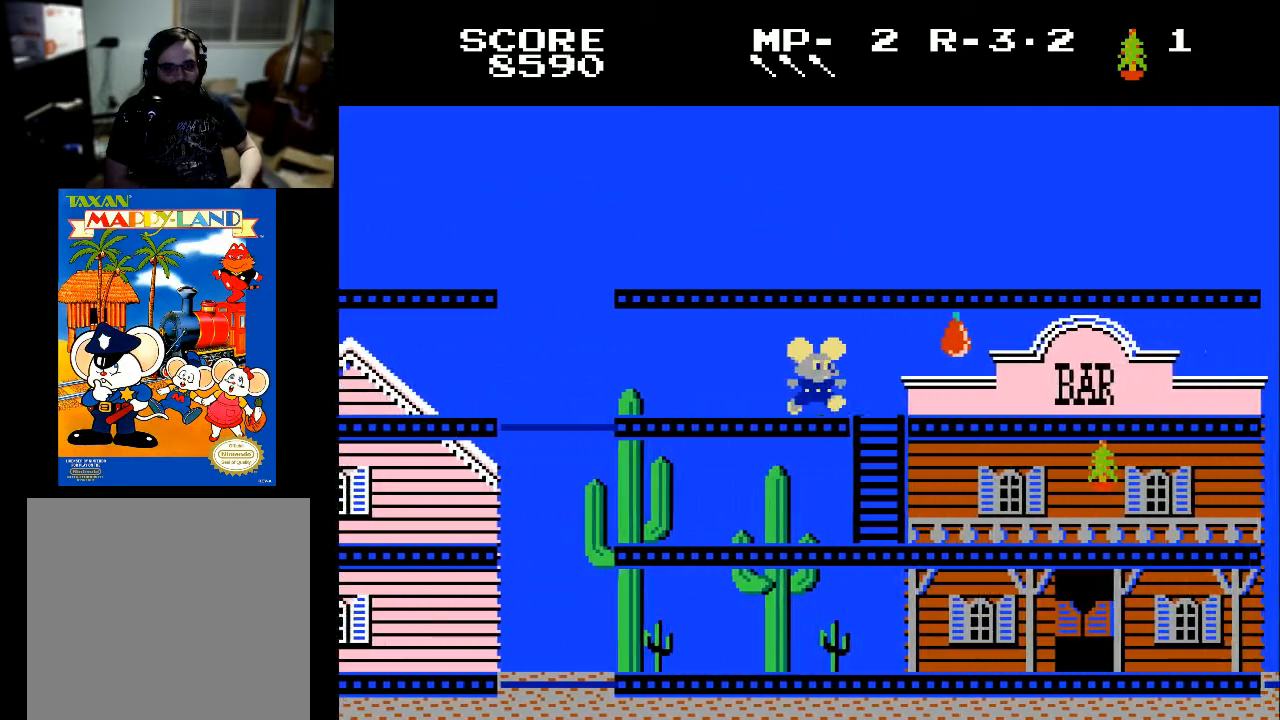
{"buttons": ["DPAD_DOWN"], "left_stick": "center", "right_stick": "center", "events": [[267, "DPAD_DOWN", "down"], [333, "DPAD_RIGHT", "up"]]}
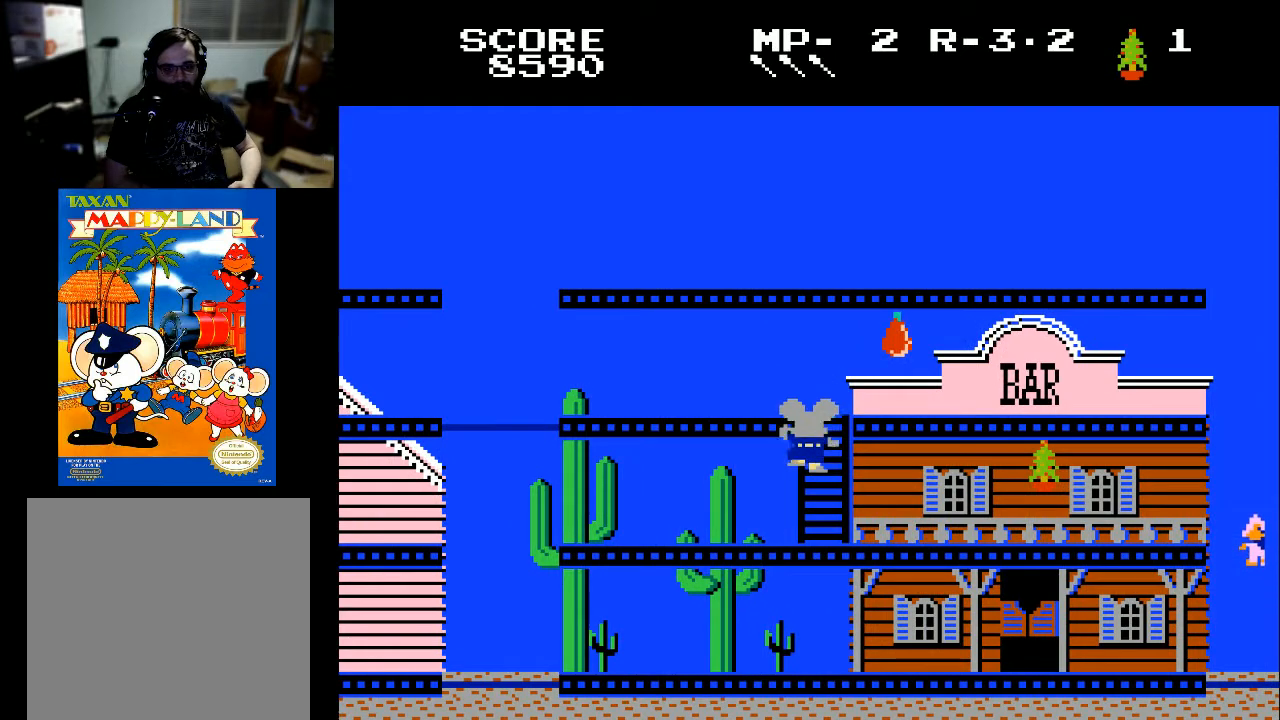
{"buttons": ["DPAD_RIGHT"], "left_stick": "center", "right_stick": "center", "events": [[433, "DPAD_RIGHT", "down"], [500, "DPAD_DOWN", "up"]]}
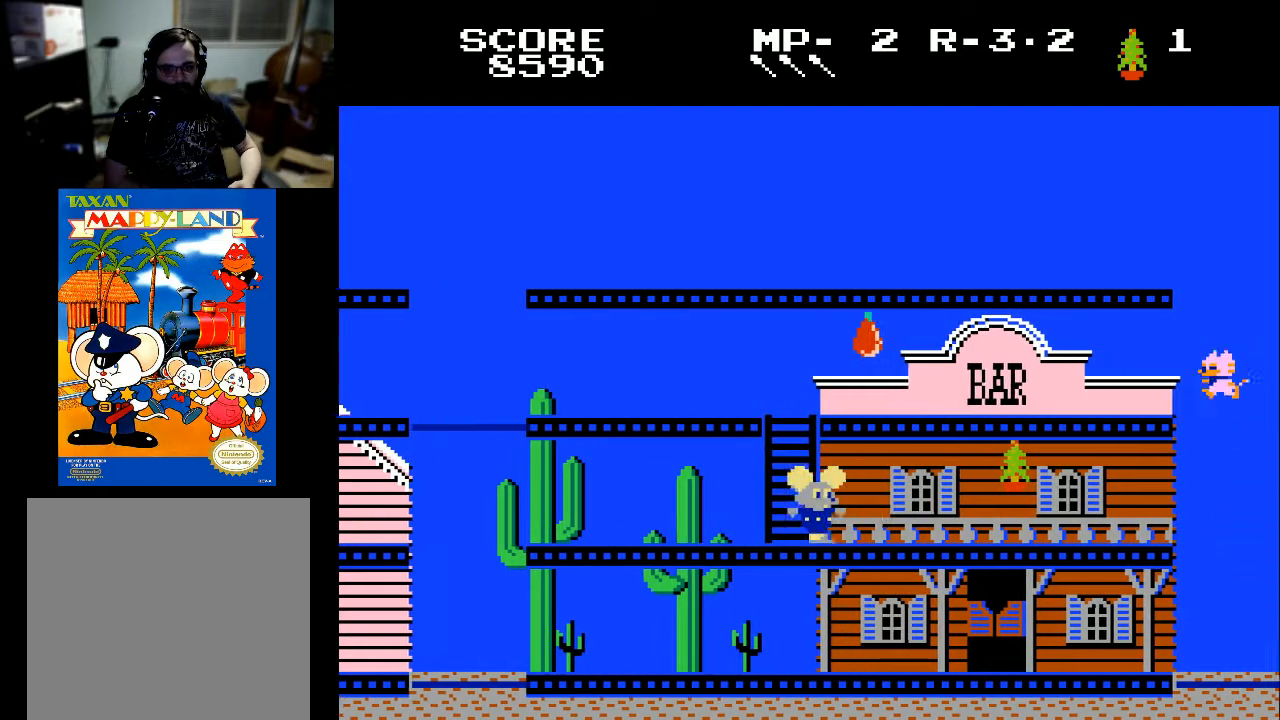
{"buttons": ["DPAD_RIGHT"], "left_stick": "center", "right_stick": "center", "events": []}
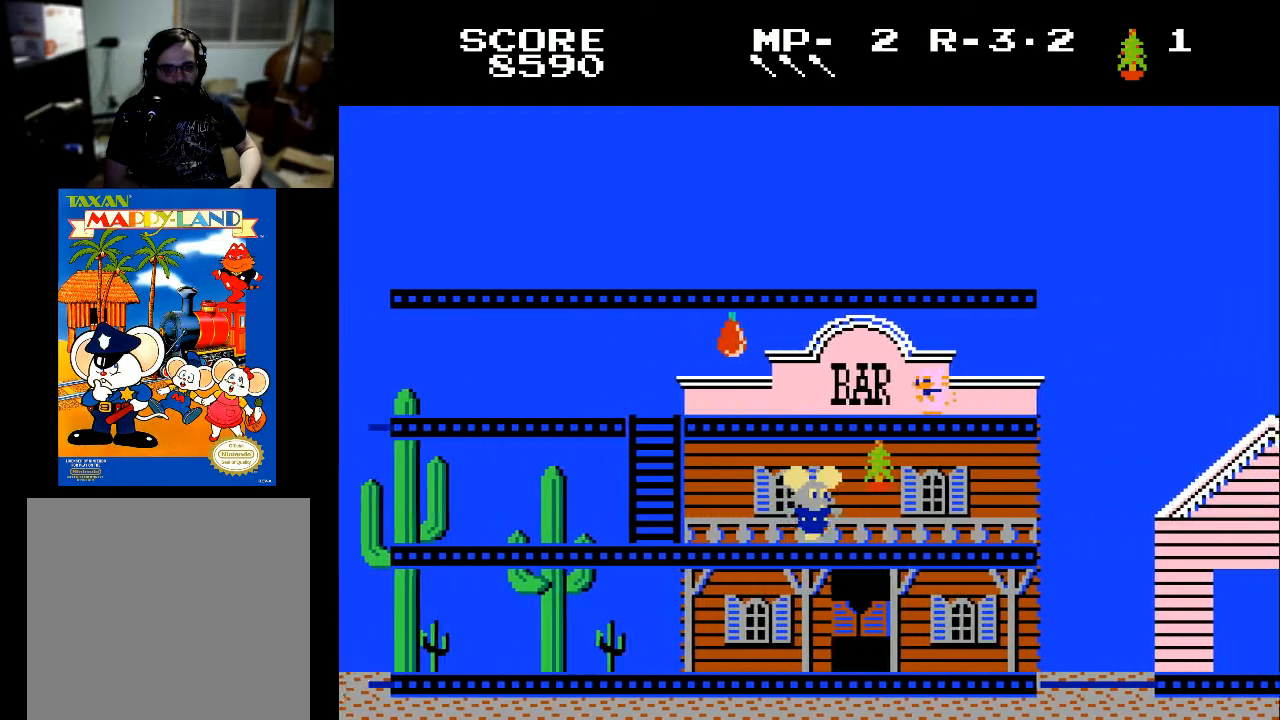
{"buttons": ["DPAD_RIGHT"], "left_stick": "center", "right_stick": "center", "events": [[167, "X", "down"], [267, "X", "up"]]}
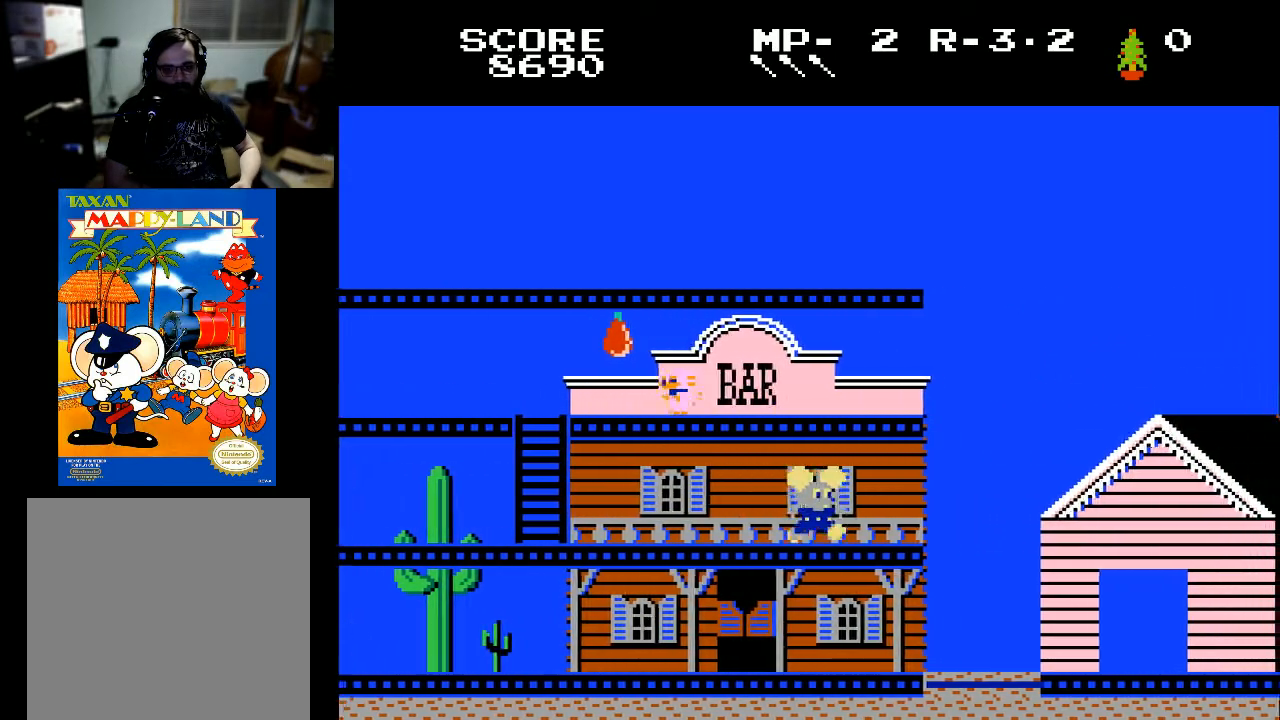
{"buttons": ["DPAD_RIGHT"], "left_stick": "center", "right_stick": "center", "events": []}
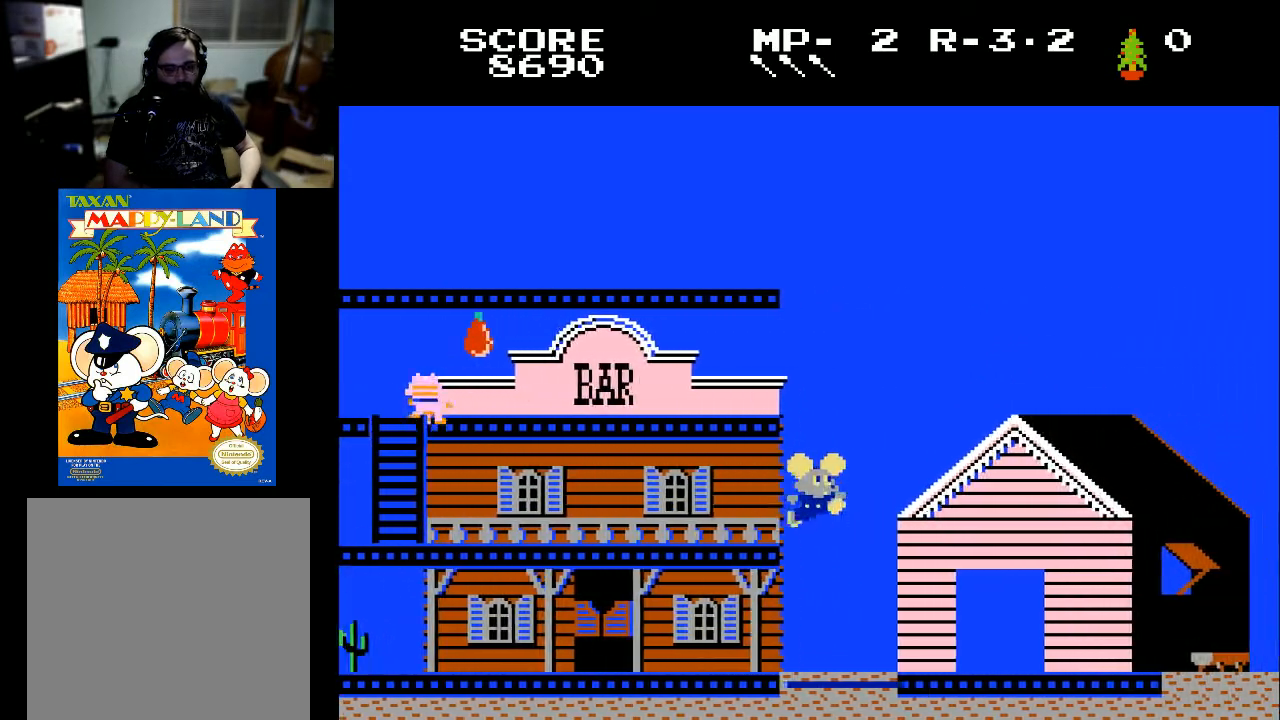
{"buttons": ["DPAD_RIGHT"], "left_stick": "center", "right_stick": "center", "events": []}
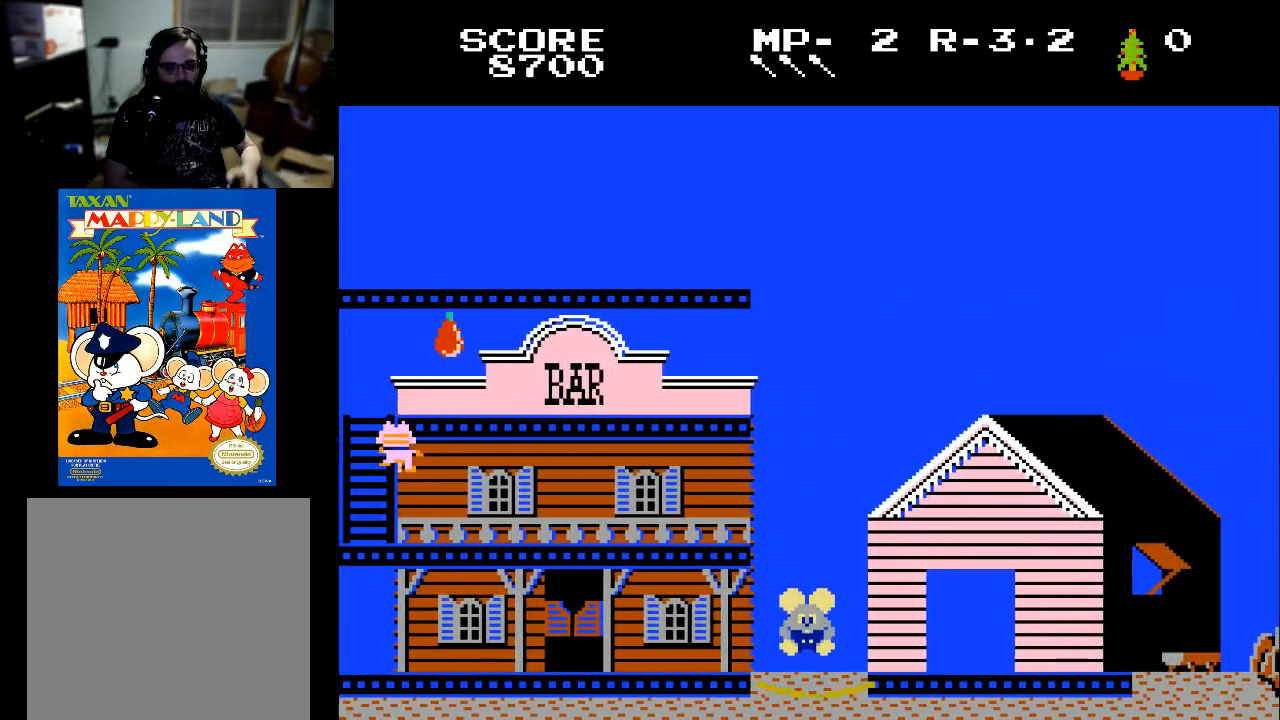
{"buttons": ["DPAD_RIGHT"], "left_stick": "center", "right_stick": "center", "events": []}
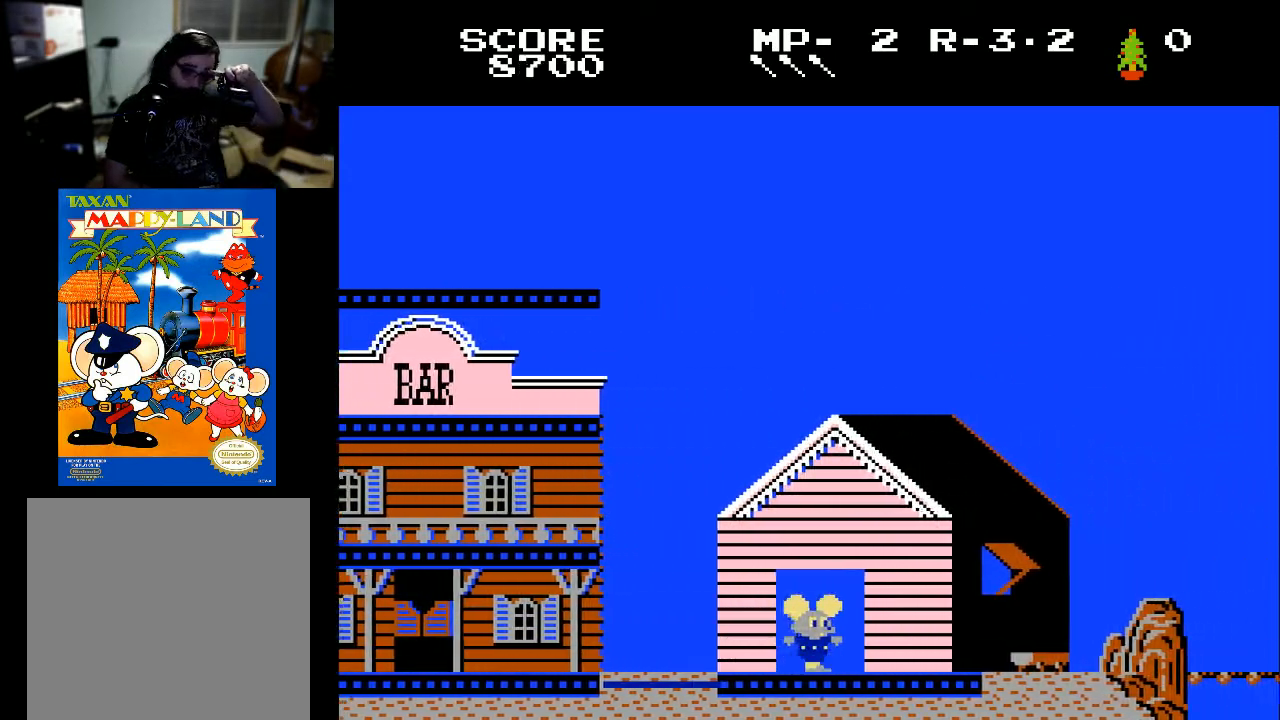
{"buttons": ["DPAD_RIGHT"], "left_stick": "center", "right_stick": "center", "events": []}
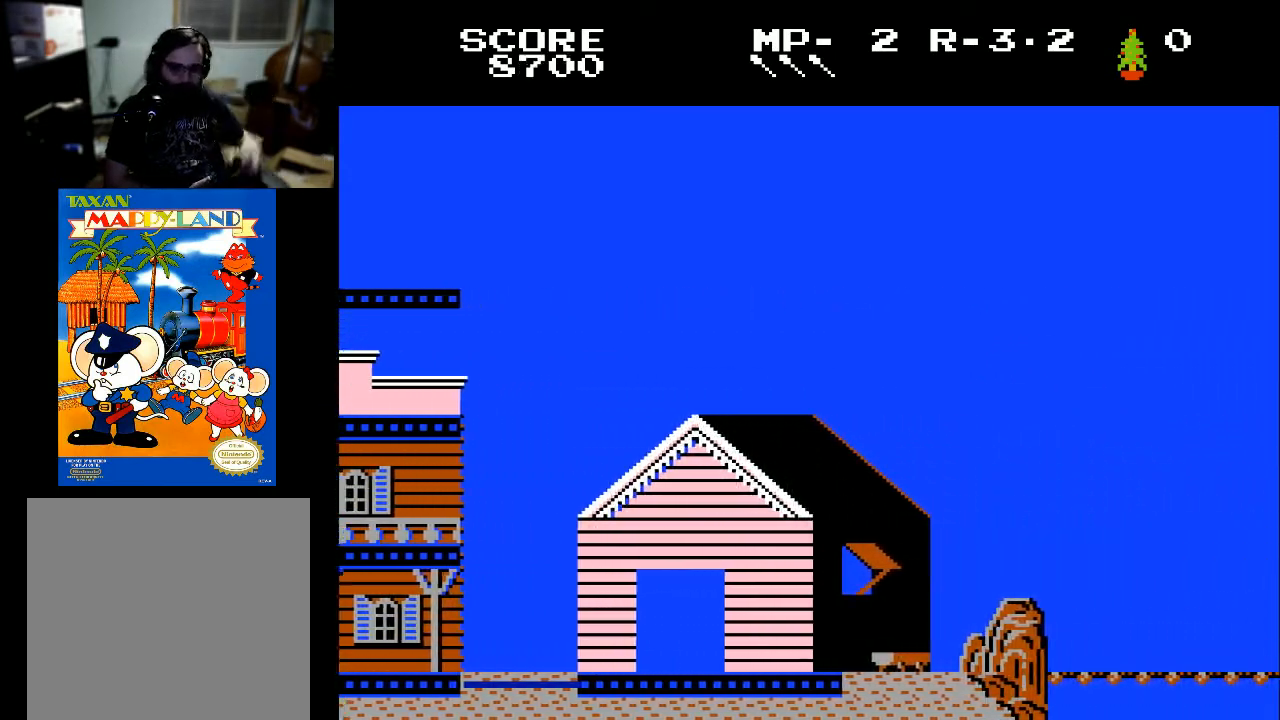
{"buttons": ["DPAD_RIGHT"], "left_stick": "center", "right_stick": "center", "events": []}
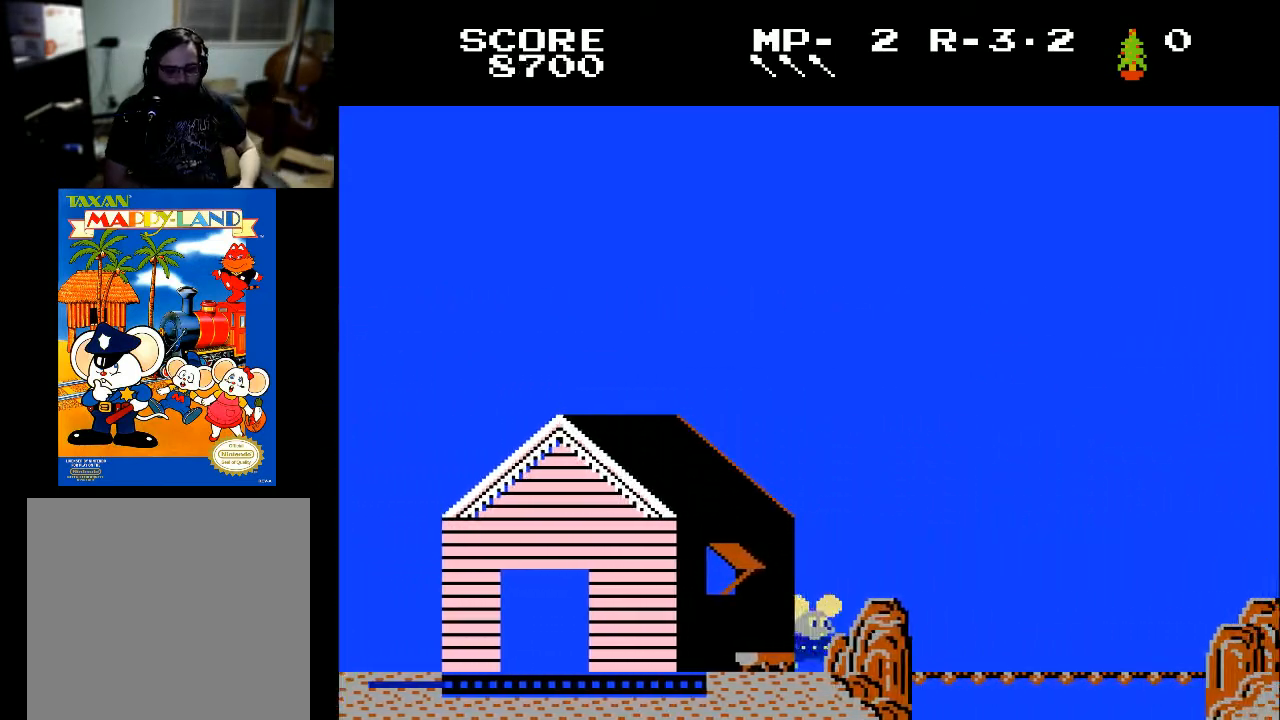
{"buttons": ["DPAD_RIGHT"], "left_stick": "center", "right_stick": "center", "events": []}
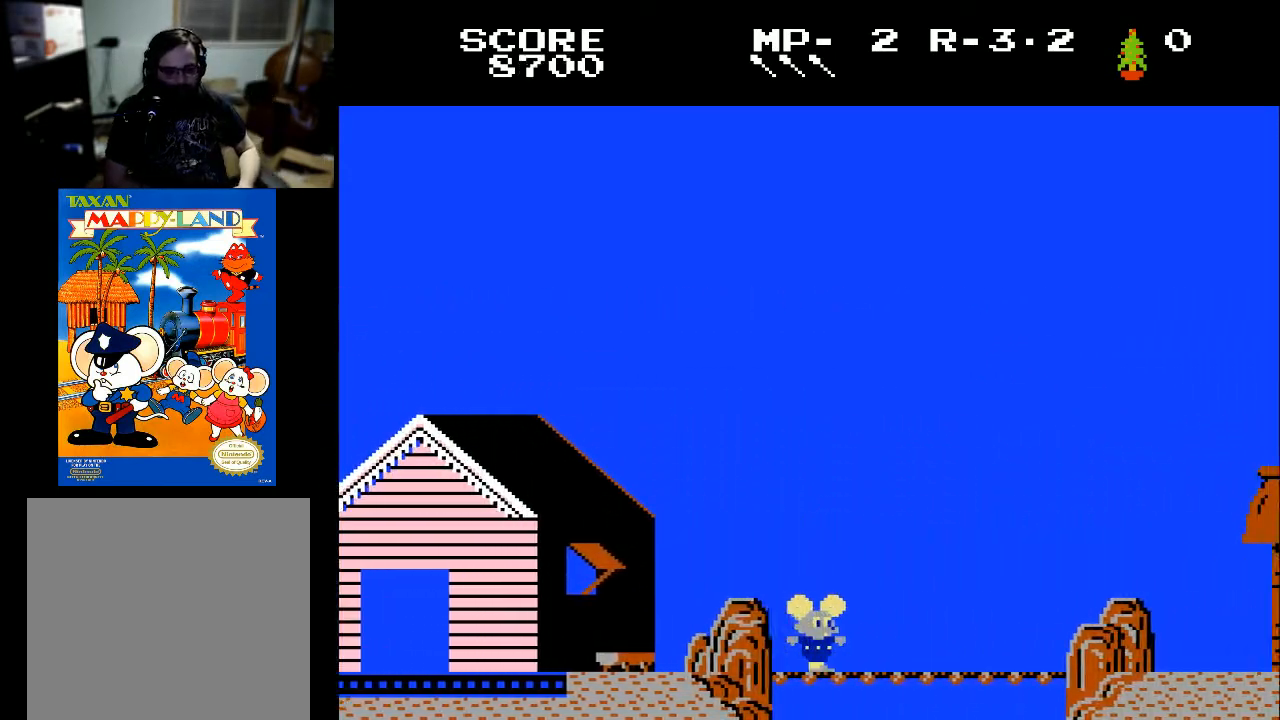
{"buttons": ["DPAD_RIGHT"], "left_stick": "center", "right_stick": "center", "events": []}